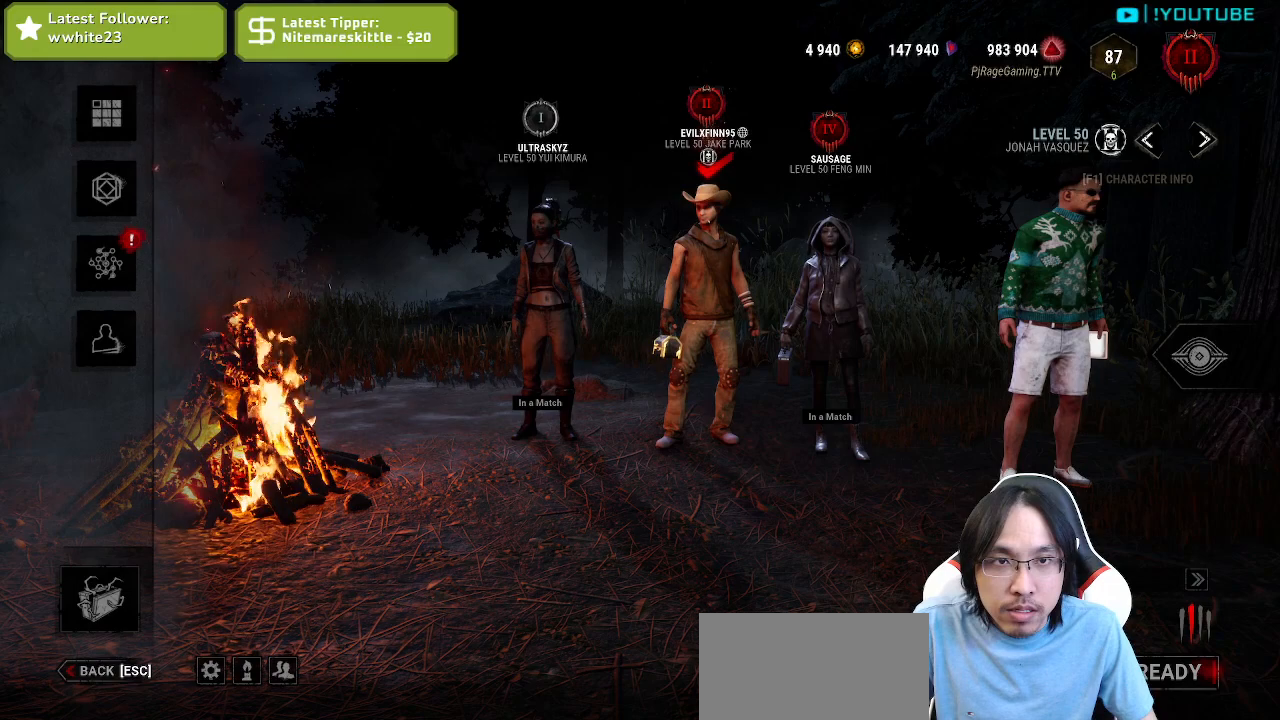
Gameplay with keyboard and mouse; each line is a JSON object with the keys and mouse buttons held at the frame after it. "events" lists presses ("down") and releases ("up") of "a", "ctrl", "d", "e", "q", "s", "shift", "space", "w", "mouse_left", "mouse_wheel", "mouse_right", "mouse_mb4" and "mouse_mb5" between this image and that frame as [ms after this image, input, new state], when the widget could be followed in between. "mouse_left", "mouse_wheel", "mouse_right", "mouse_mb4", "mouse_mb5" = the "left", "wheel", "right", "mb4", "mb5" buttons of the "mouse" list. No other keys are recorded. "wheel" means that the mouse wheel is clicked or scrolled. Mouse movement is not recorded.
{"keys": [], "mouse": ["left"], "events": [[234, "mouse_left", "down"]]}
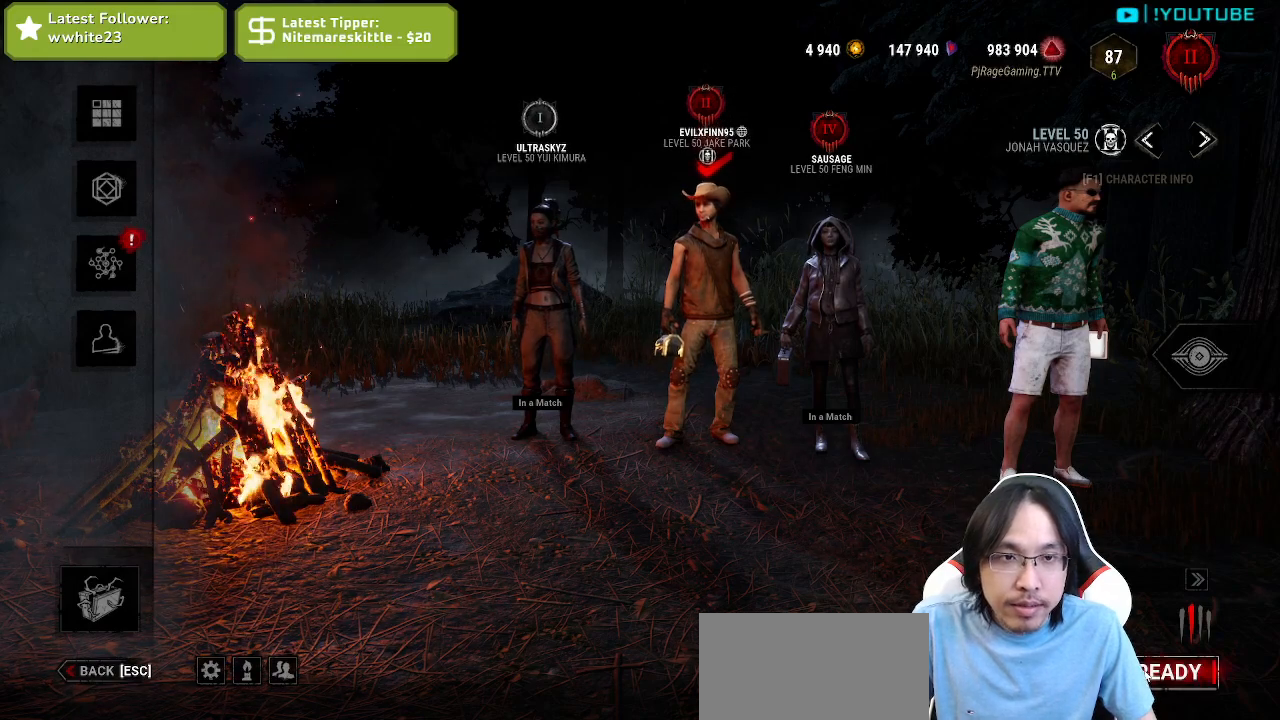
{"keys": [], "mouse": ["left"], "events": []}
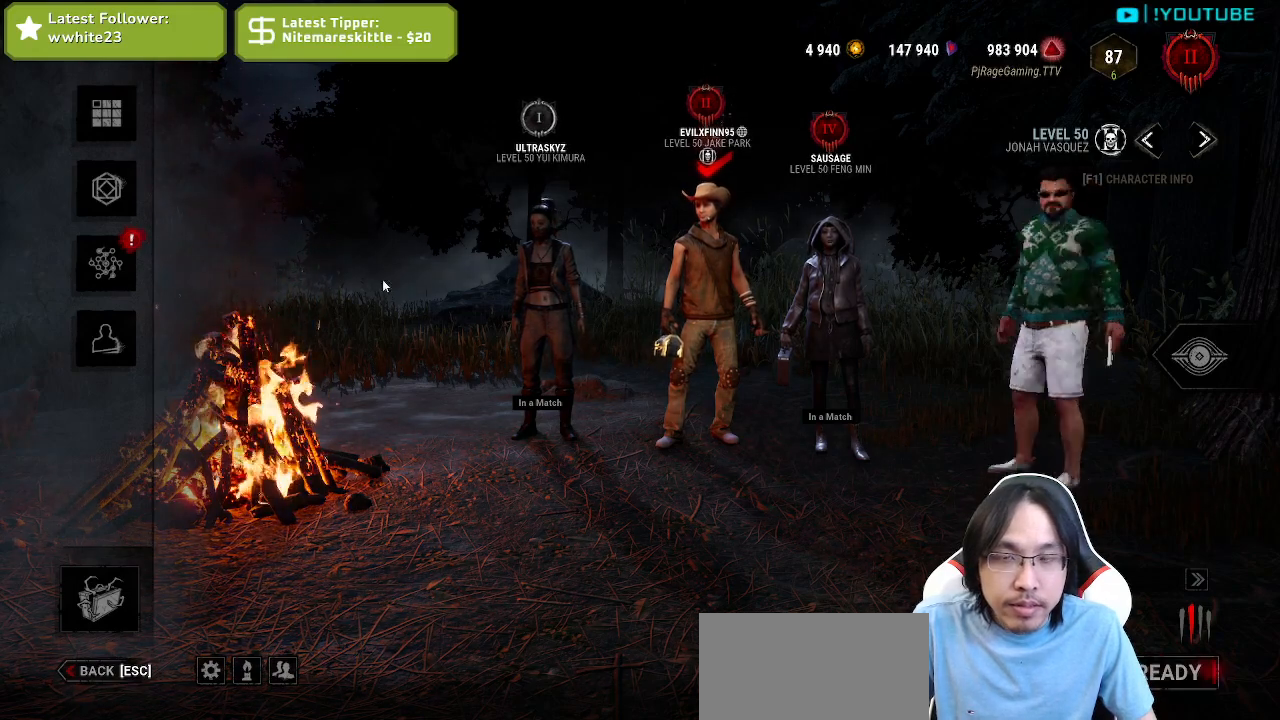
{"keys": [], "mouse": [], "events": [[67, "mouse_left", "up"]]}
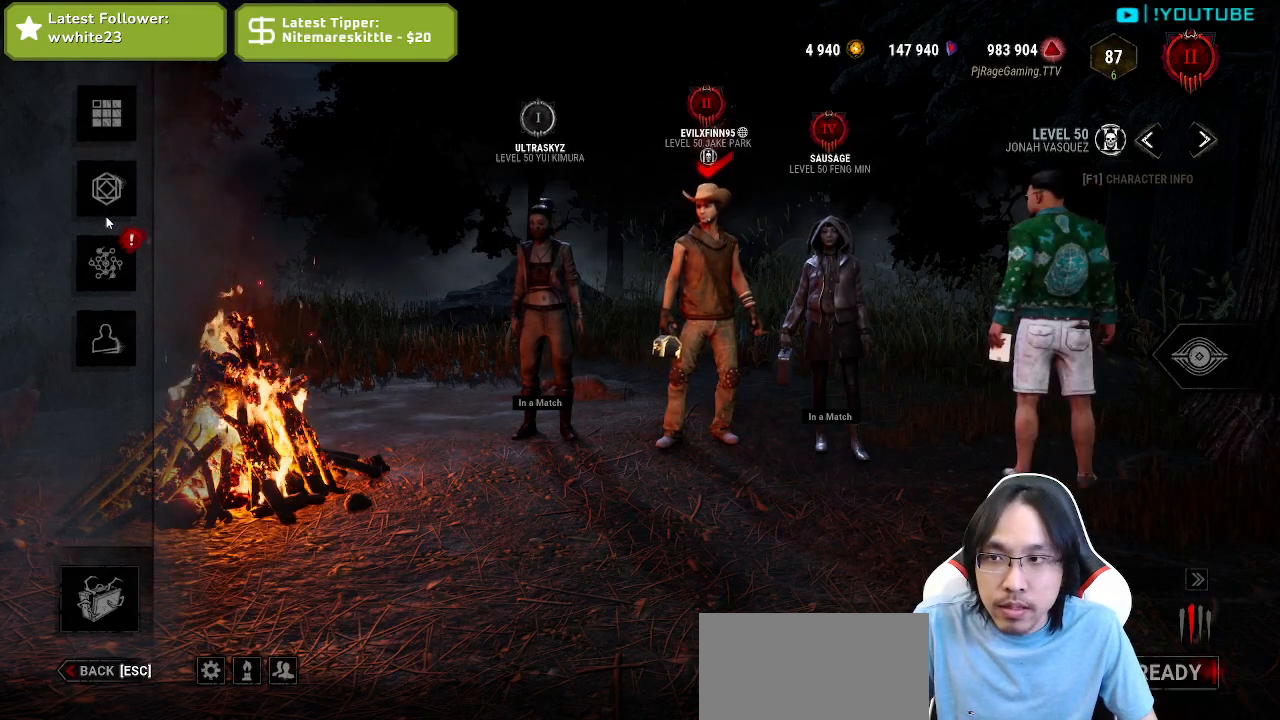
{"keys": [], "mouse": [], "events": [[334, "mouse_left", "down"], [434, "mouse_left", "up"]]}
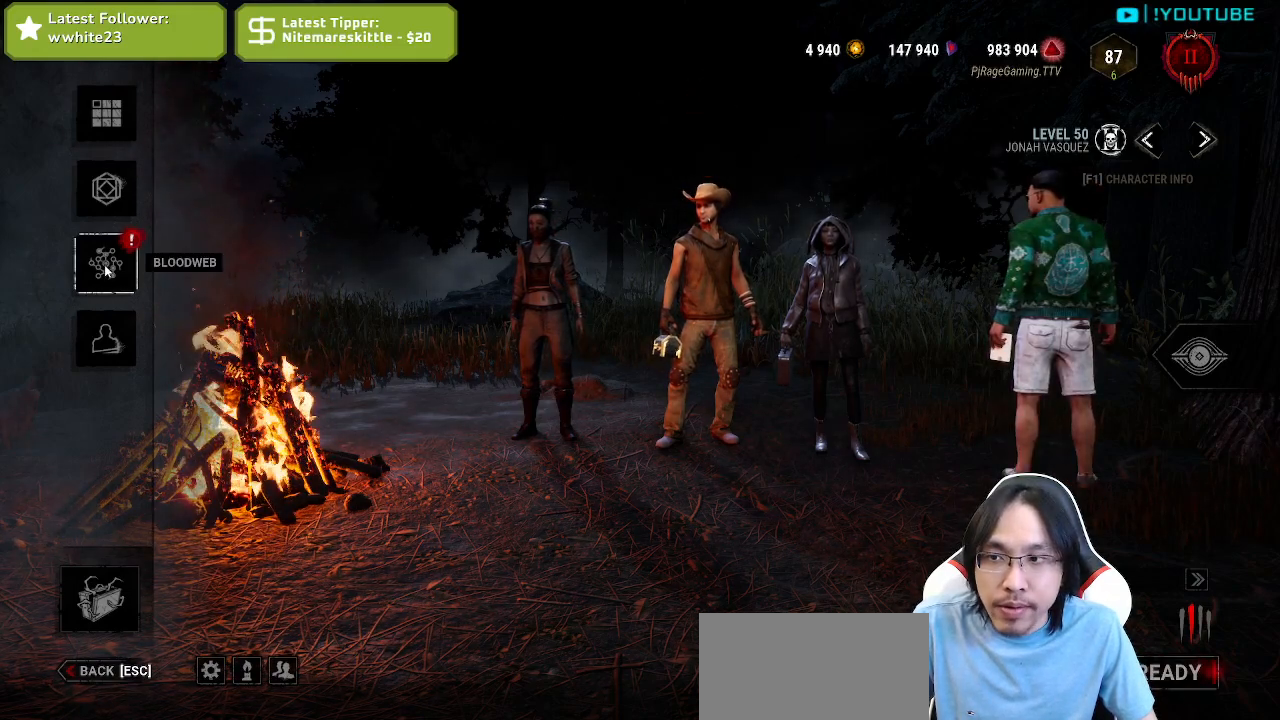
{"keys": [], "mouse": [], "events": []}
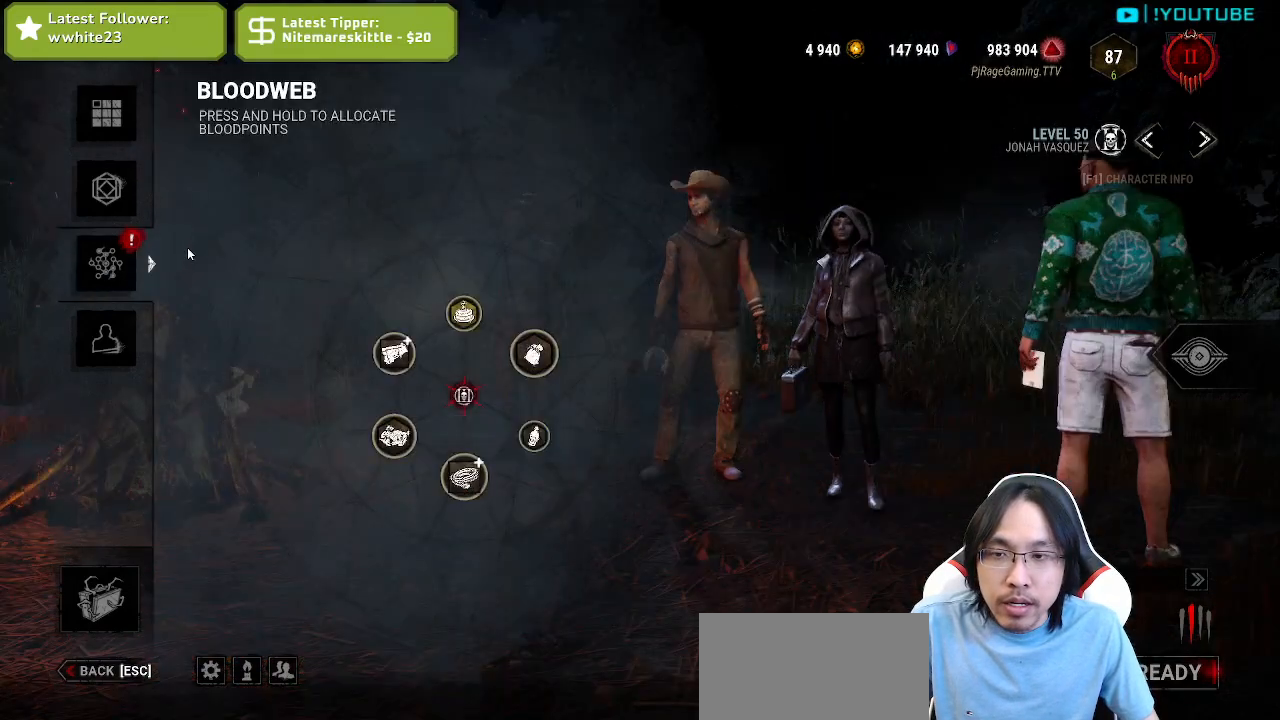
{"keys": [], "mouse": [], "events": []}
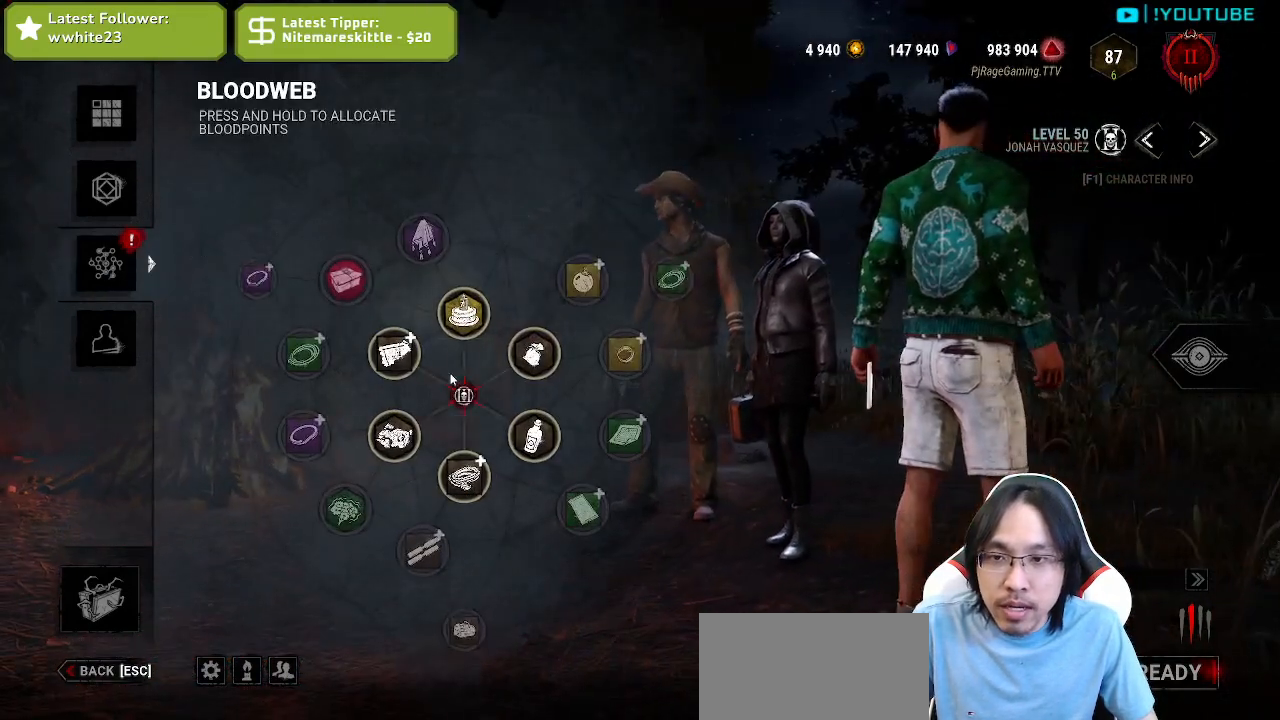
{"keys": [], "mouse": ["left"], "events": [[200, "mouse_left", "down"]]}
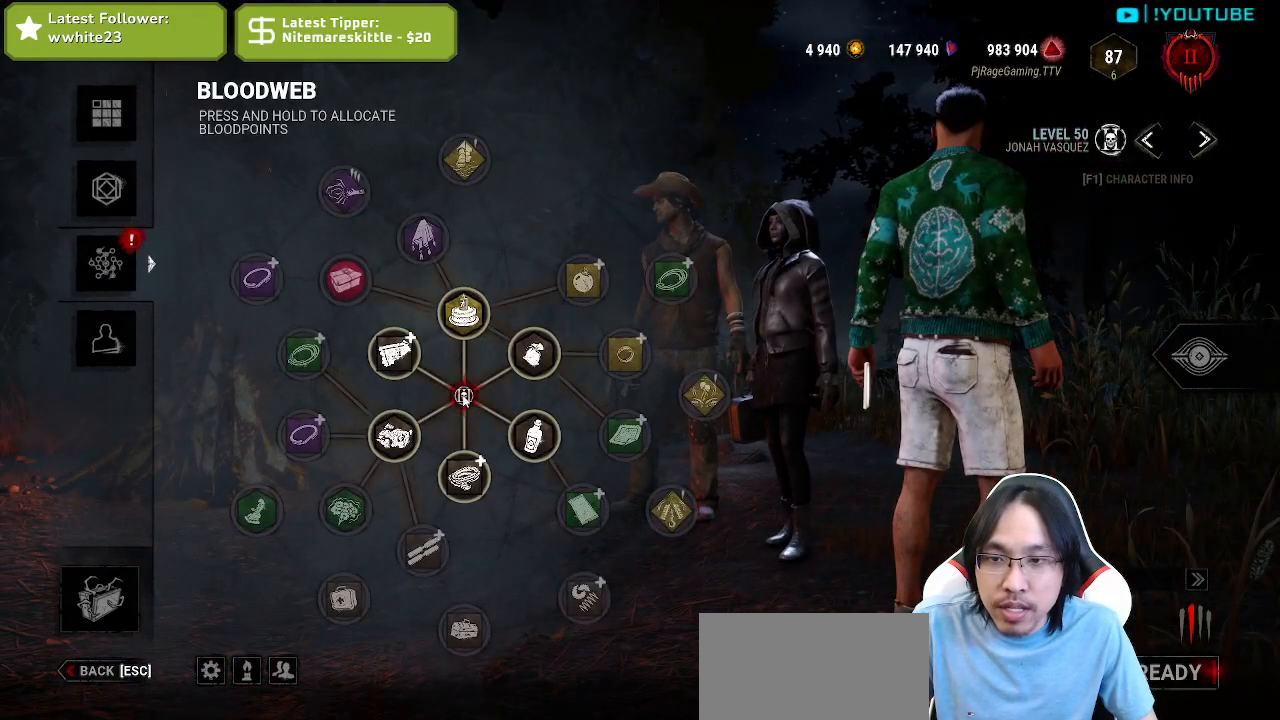
{"keys": [], "mouse": ["left"], "events": [[84, "mouse_left", "up"], [217, "mouse_left", "down"]]}
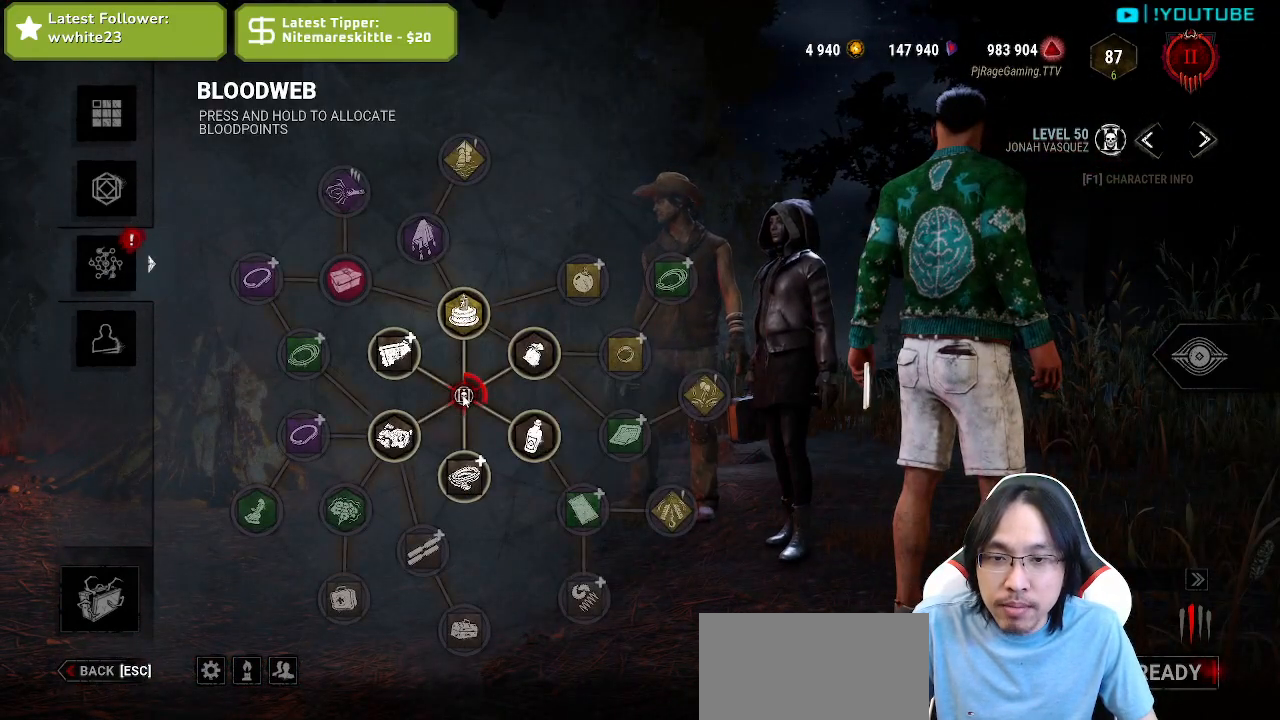
{"keys": [], "mouse": ["left"], "events": []}
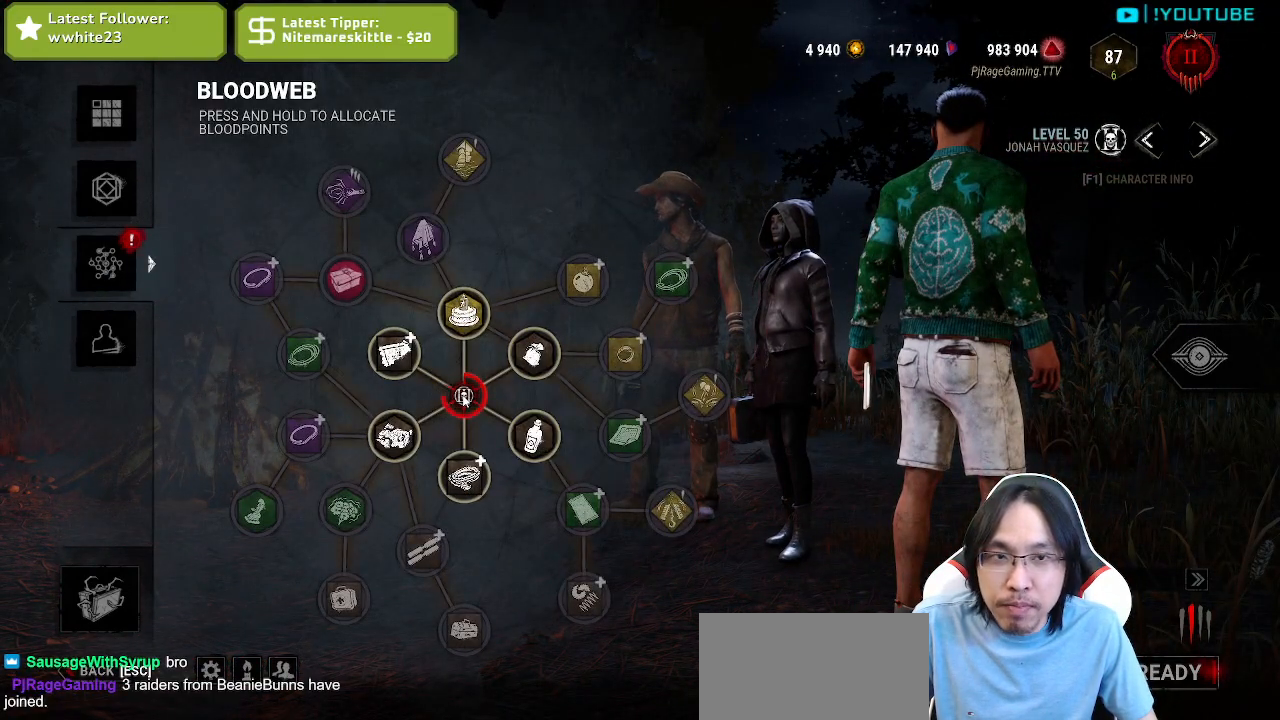
{"keys": [], "mouse": ["left"], "events": []}
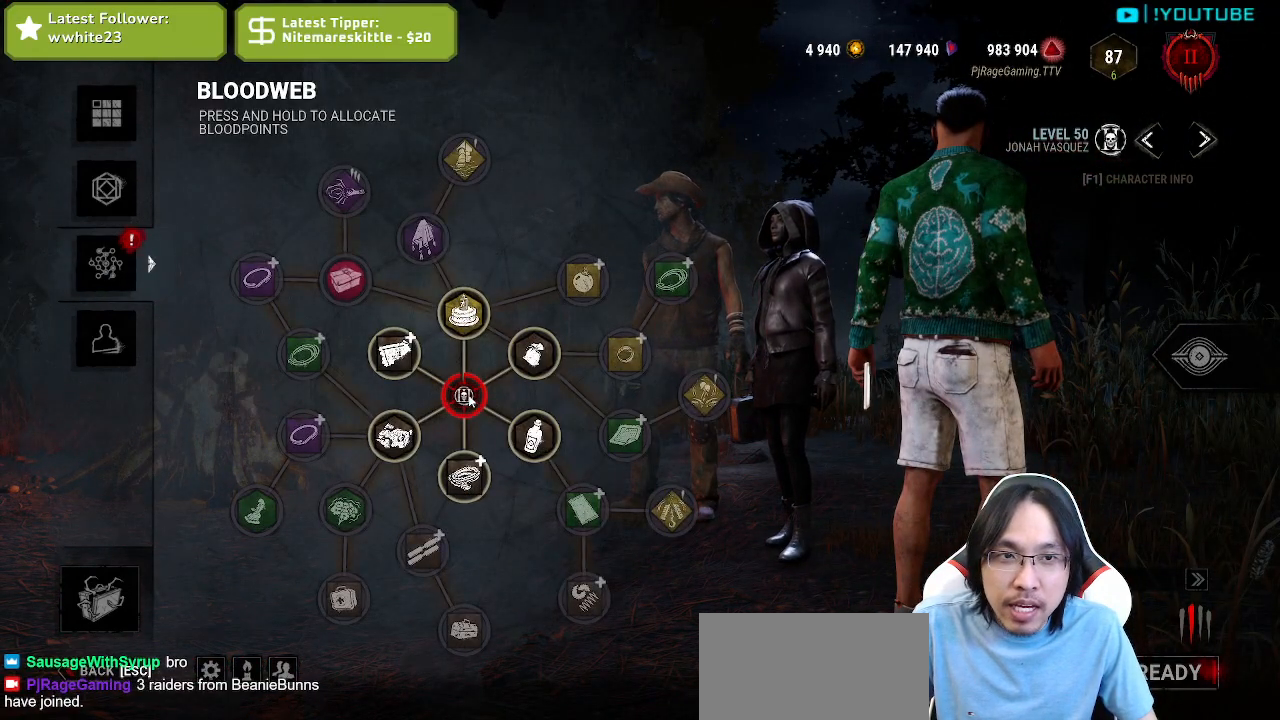
{"keys": [], "mouse": ["left"], "events": []}
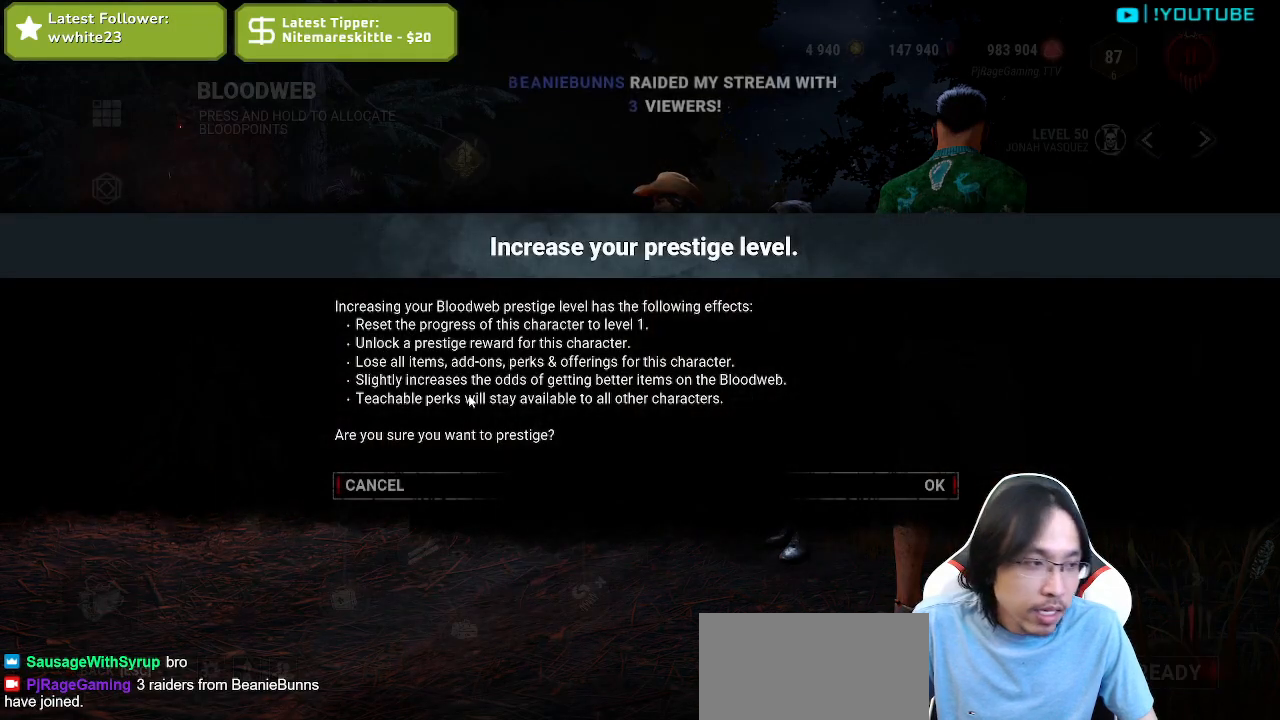
{"keys": [], "mouse": ["left"], "events": []}
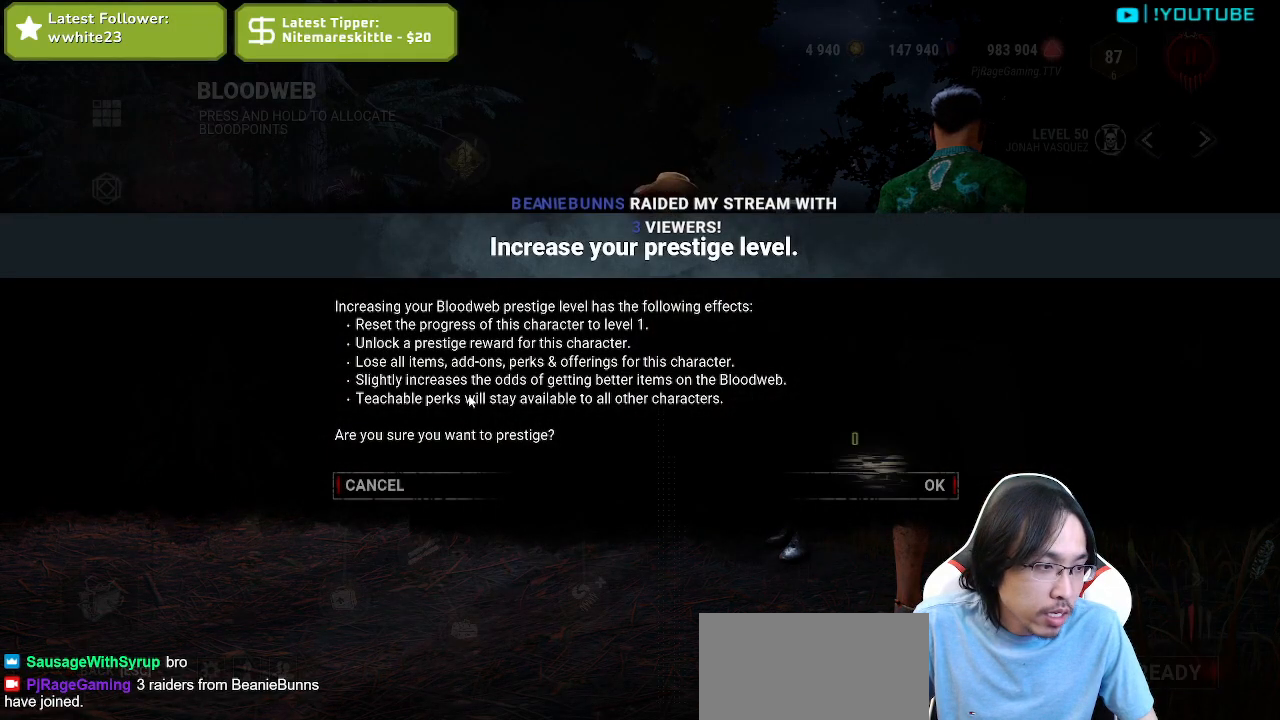
{"keys": [], "mouse": [], "events": [[234, "mouse_left", "up"]]}
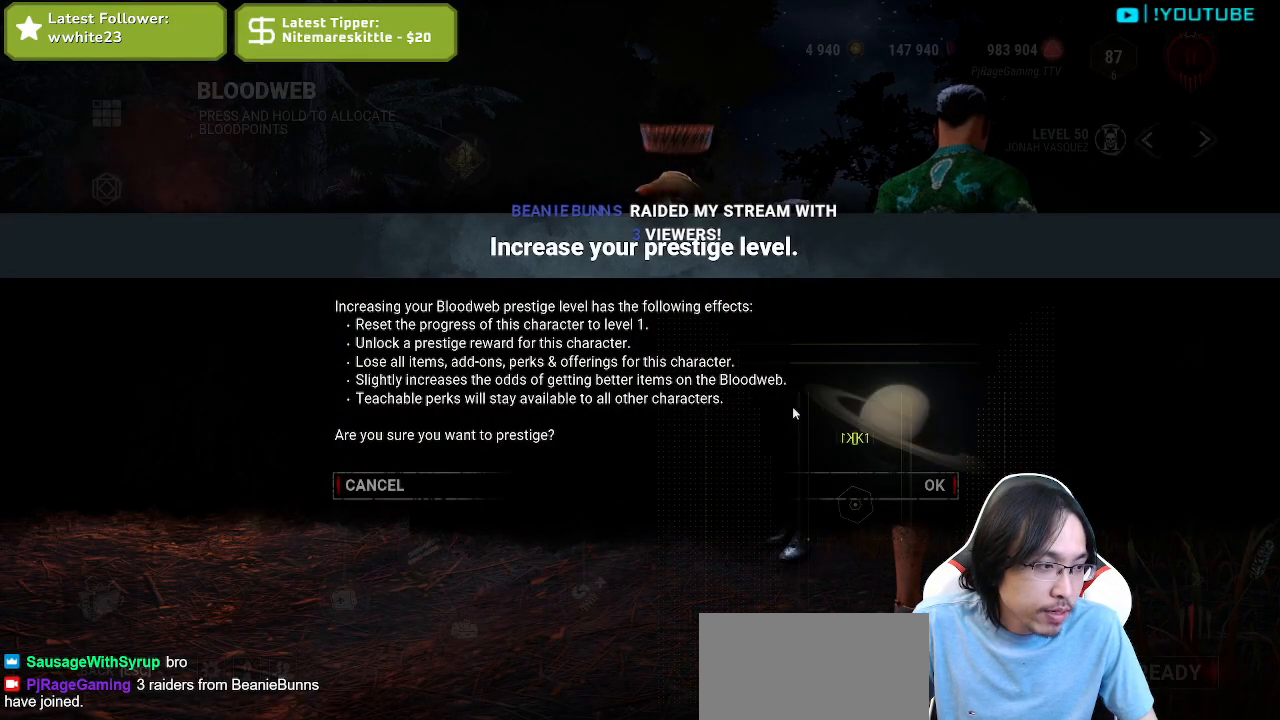
{"keys": [], "mouse": ["left"], "events": [[400, "mouse_left", "down"]]}
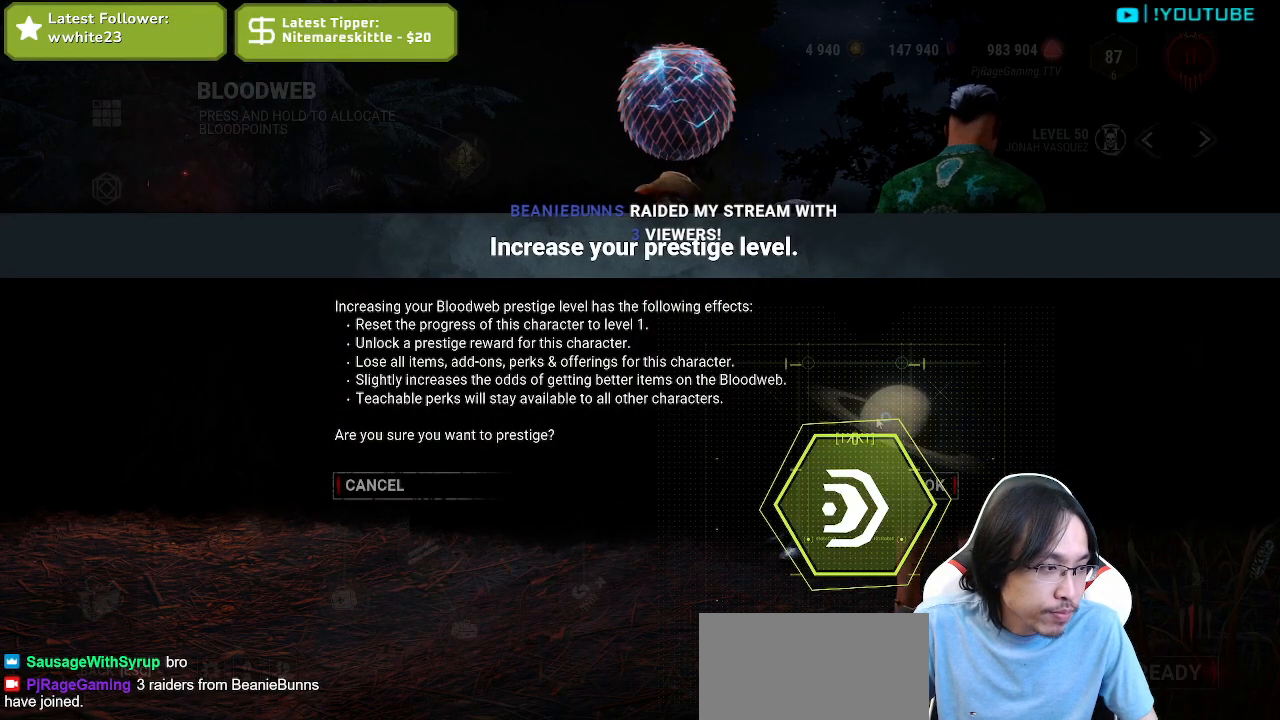
{"keys": [], "mouse": [], "events": [[234, "mouse_left", "up"], [300, "mouse_left", "down"], [384, "mouse_left", "up"]]}
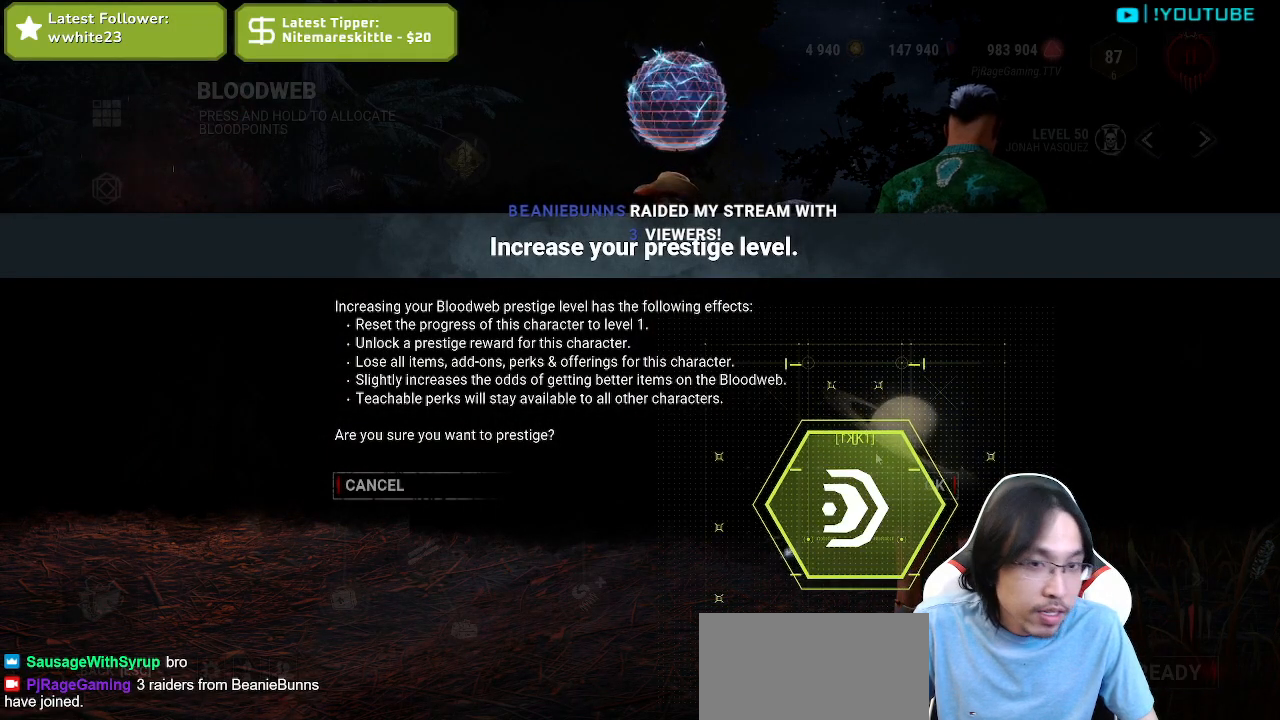
{"keys": [], "mouse": [], "events": []}
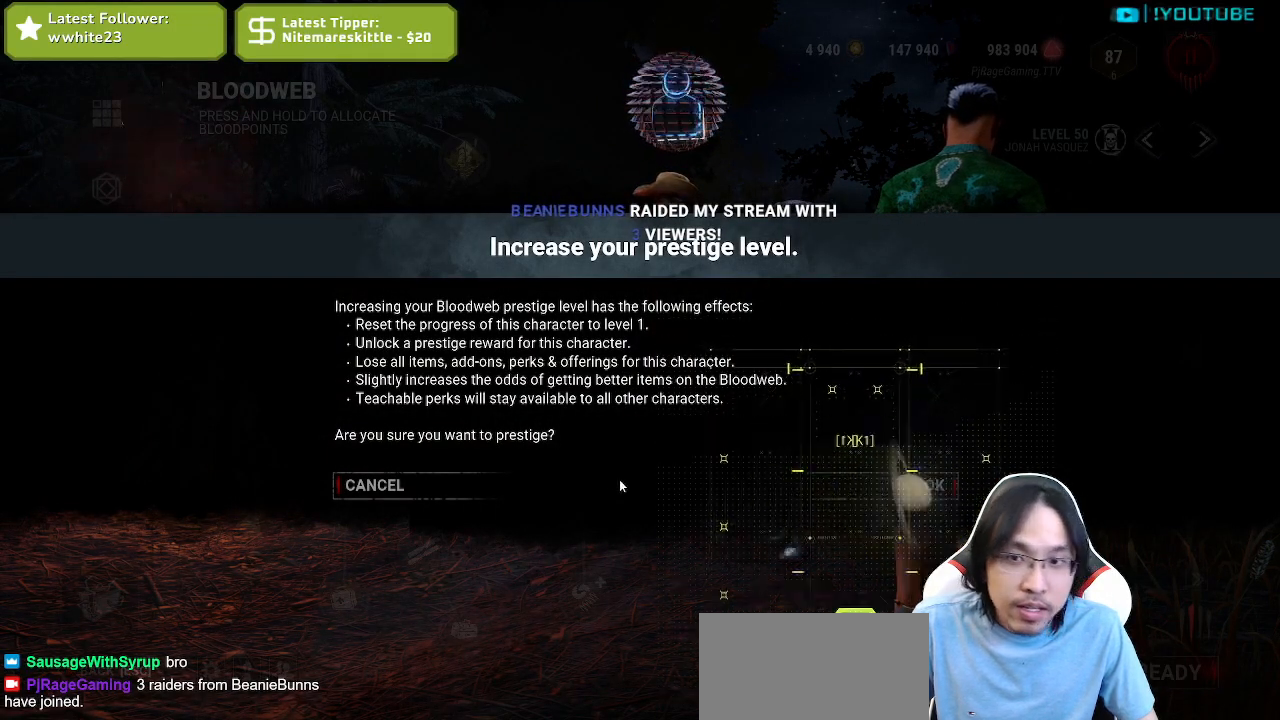
{"keys": [], "mouse": ["left"]}